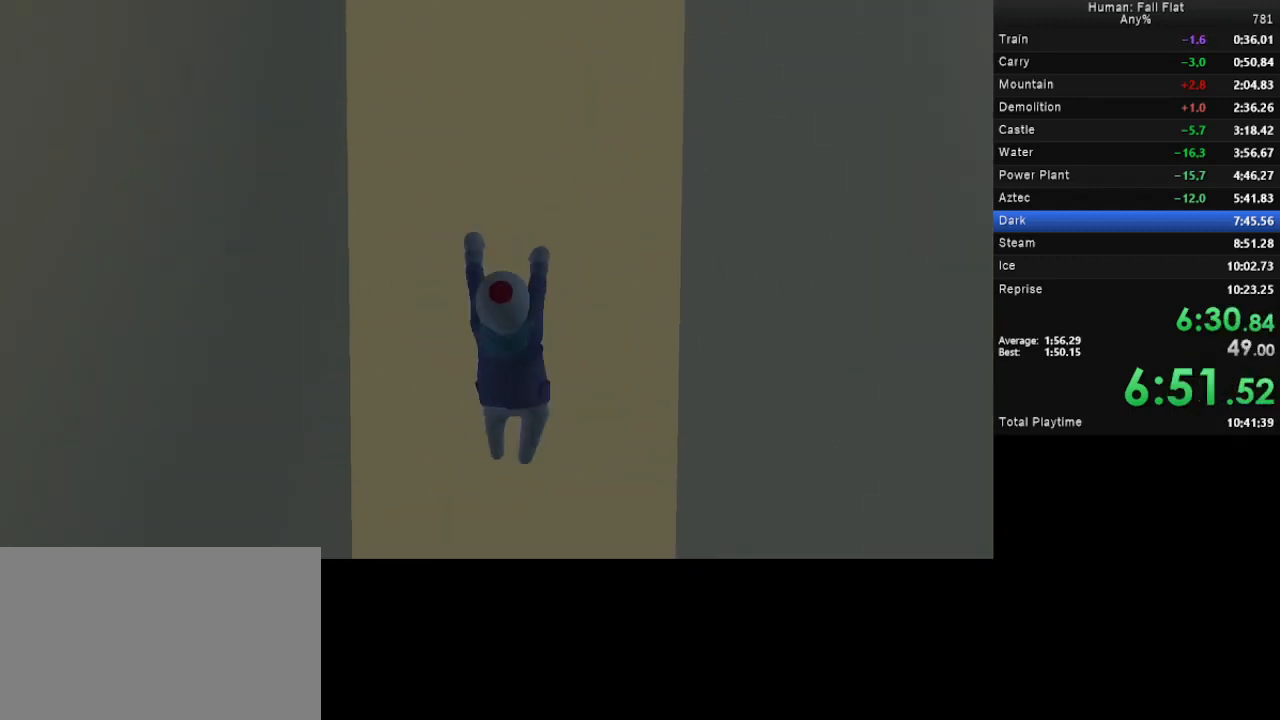
Gameplay with keyboard and mouse; each line is a JSON object with the keys and mouse buttons held at the frame after it. "events" lists presses ("down") and releases ("up") of "a", "d", "e", "q", "s", "space", "w", "mouse_left" and "mouse_right" between this image and that frame as [ms after this image, input, new state], when the widget could be followed in between. "mouse_left", "mouse_right" = the "left", "right" buttons of the "mouse" list. No other keys are recorded. Mouse movement is not recorded.
{"keys": ["w"], "mouse": ["left", "right"], "events": []}
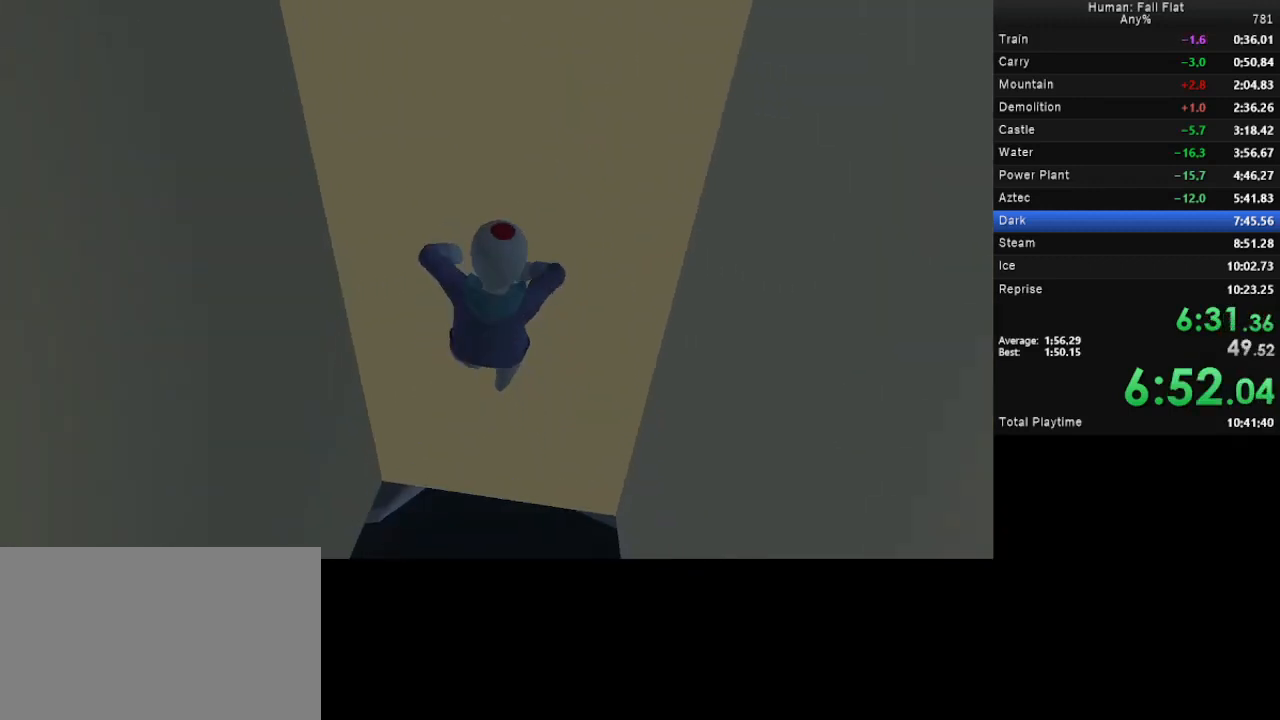
{"keys": ["w"], "mouse": ["left", "right"], "events": [[200, "mouse_left", "up"], [267, "mouse_left", "down"], [267, "mouse_right", "up"], [300, "mouse_right", "down"]]}
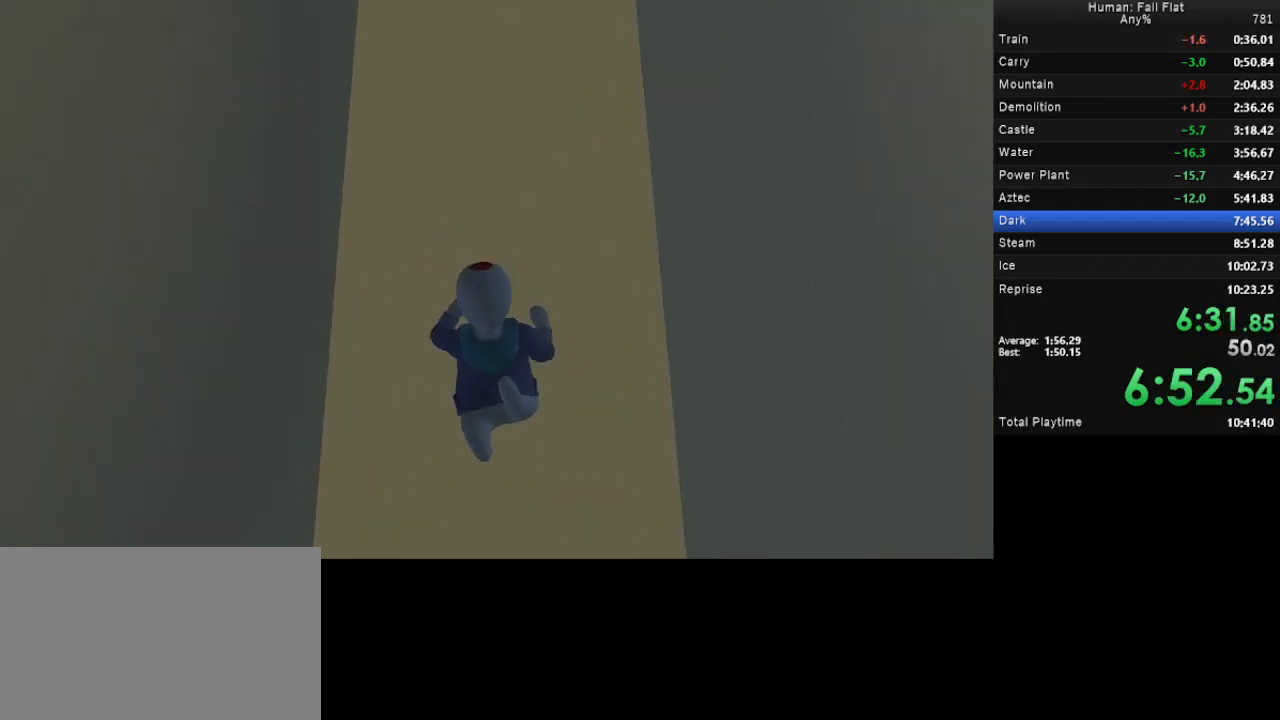
{"keys": ["w"], "mouse": ["left", "right"], "events": []}
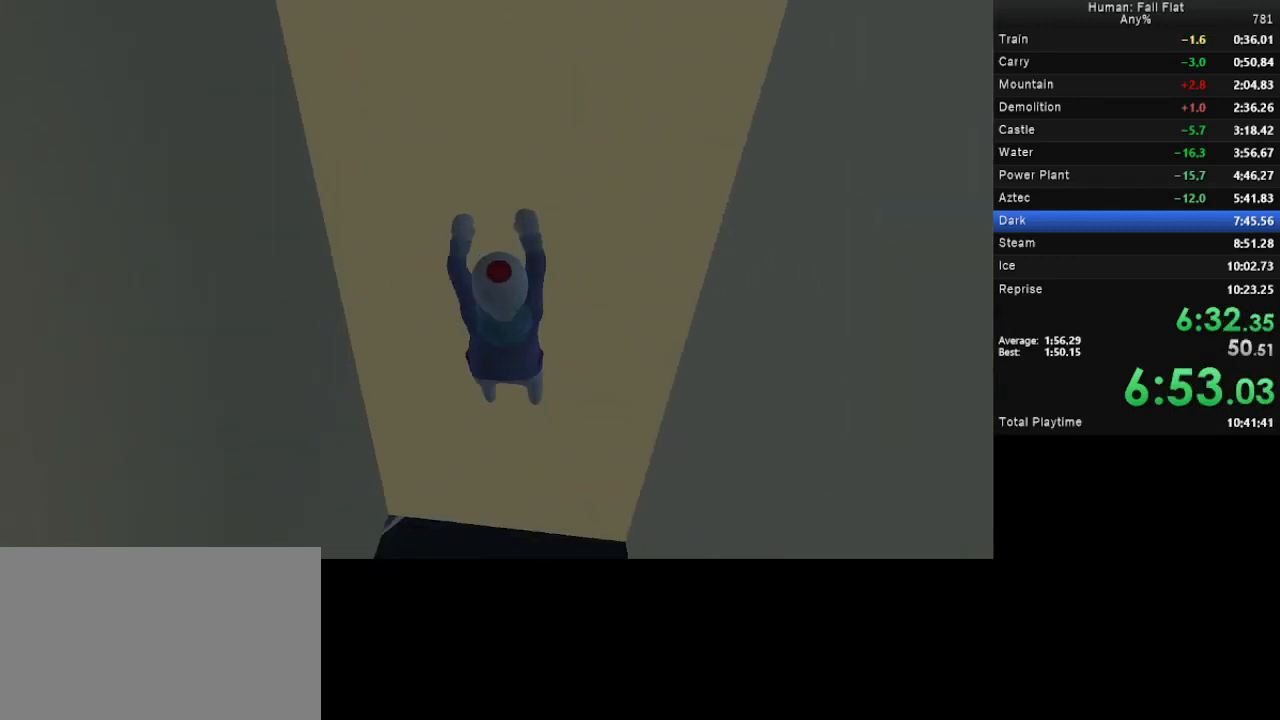
{"keys": ["w"], "mouse": ["left", "right"], "events": []}
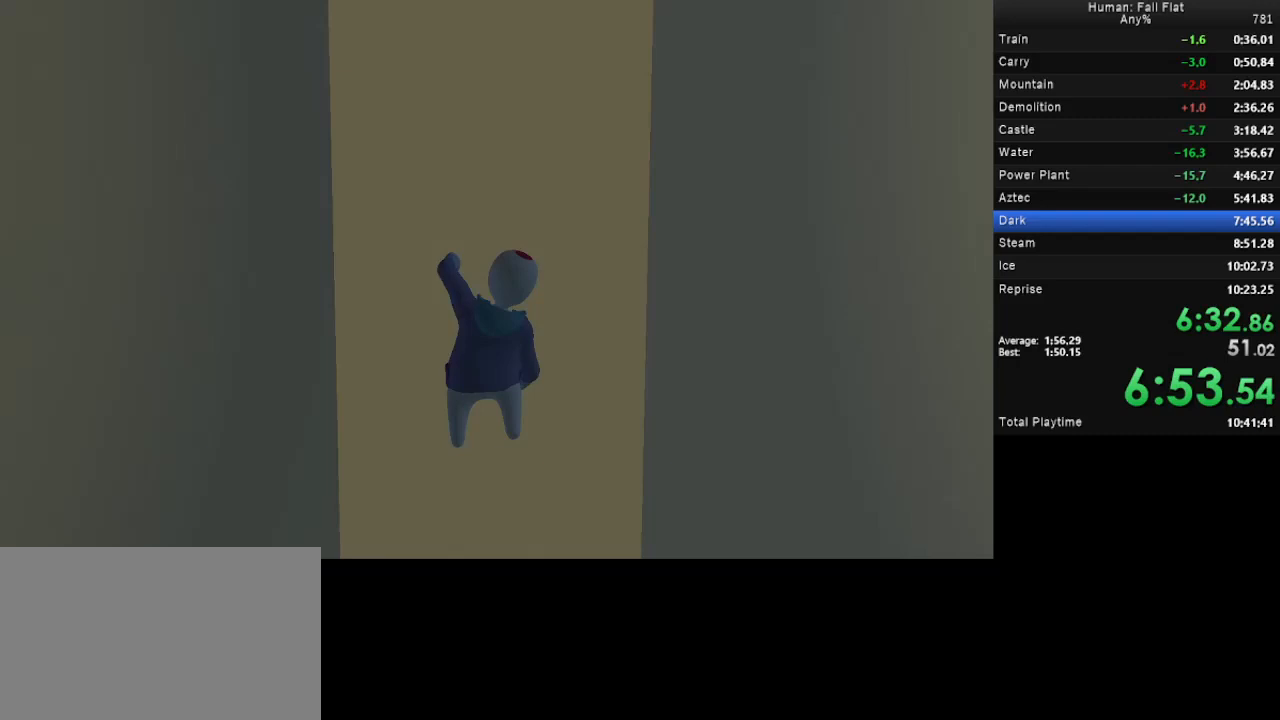
{"keys": ["w"], "mouse": ["left", "right"], "events": [[33, "mouse_right", "up"], [100, "mouse_right", "down"]]}
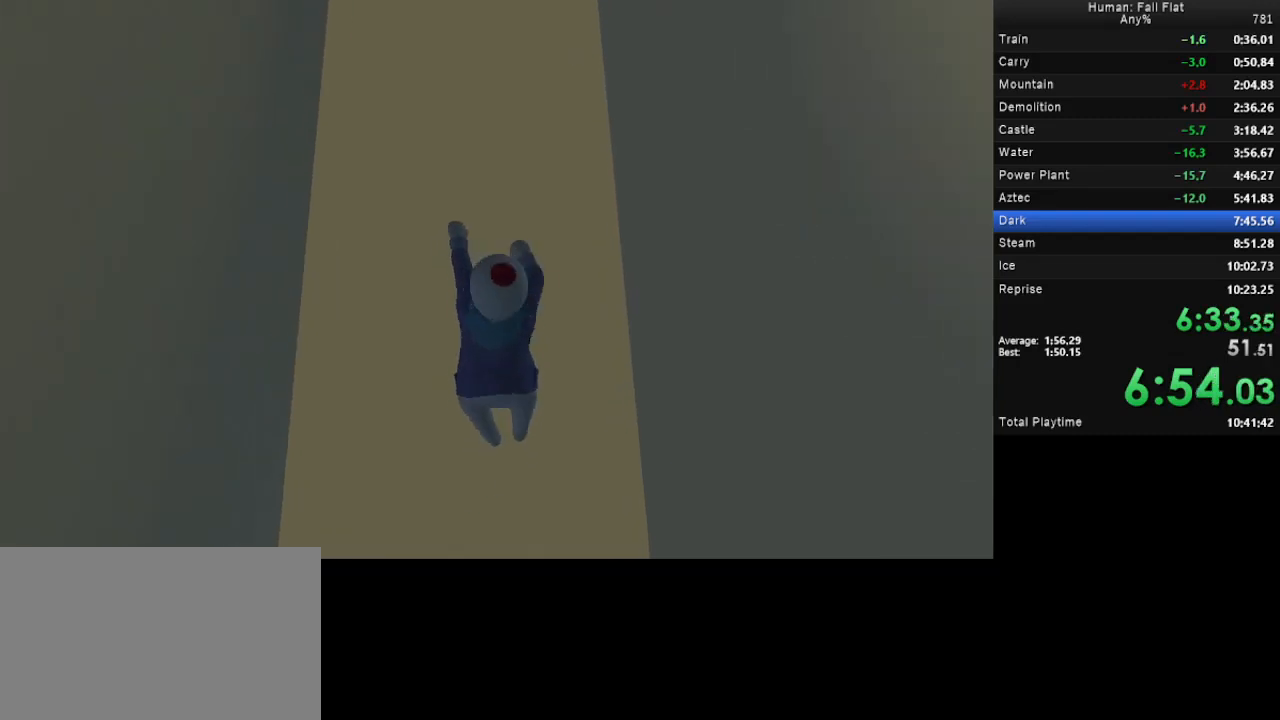
{"keys": ["w"], "mouse": ["left", "right"], "events": []}
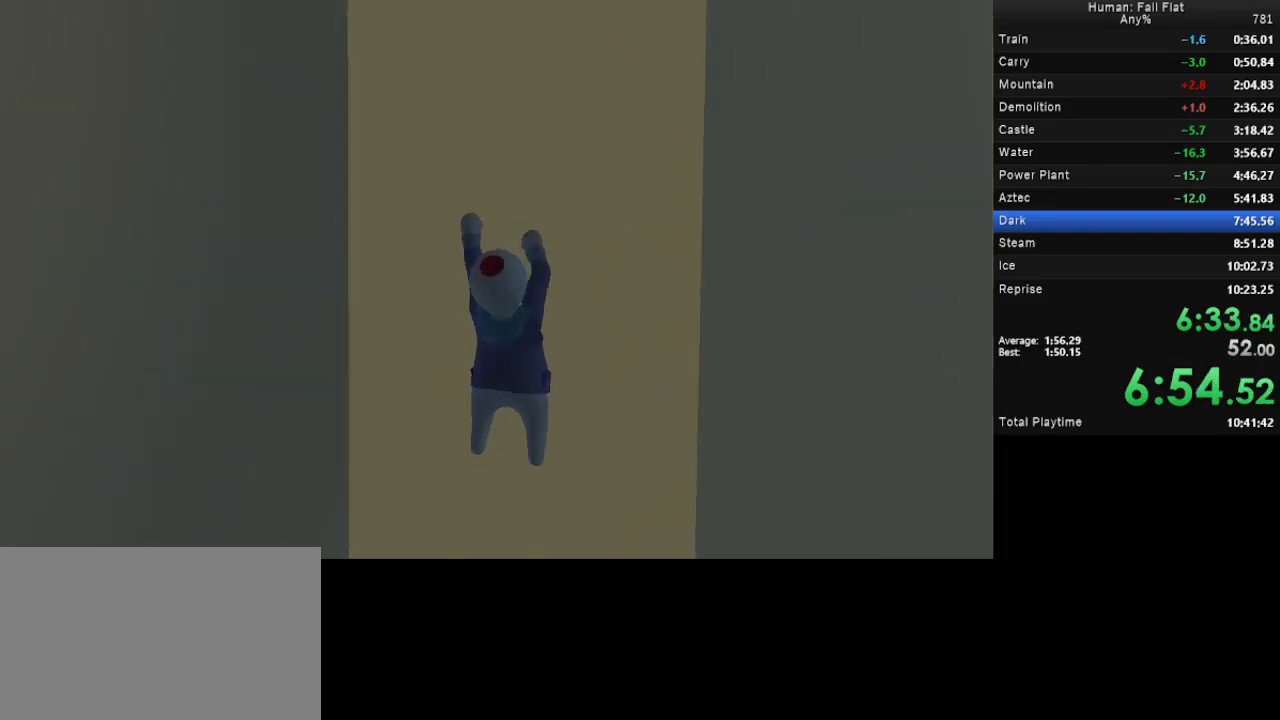
{"keys": ["w"], "mouse": ["left", "right"], "events": []}
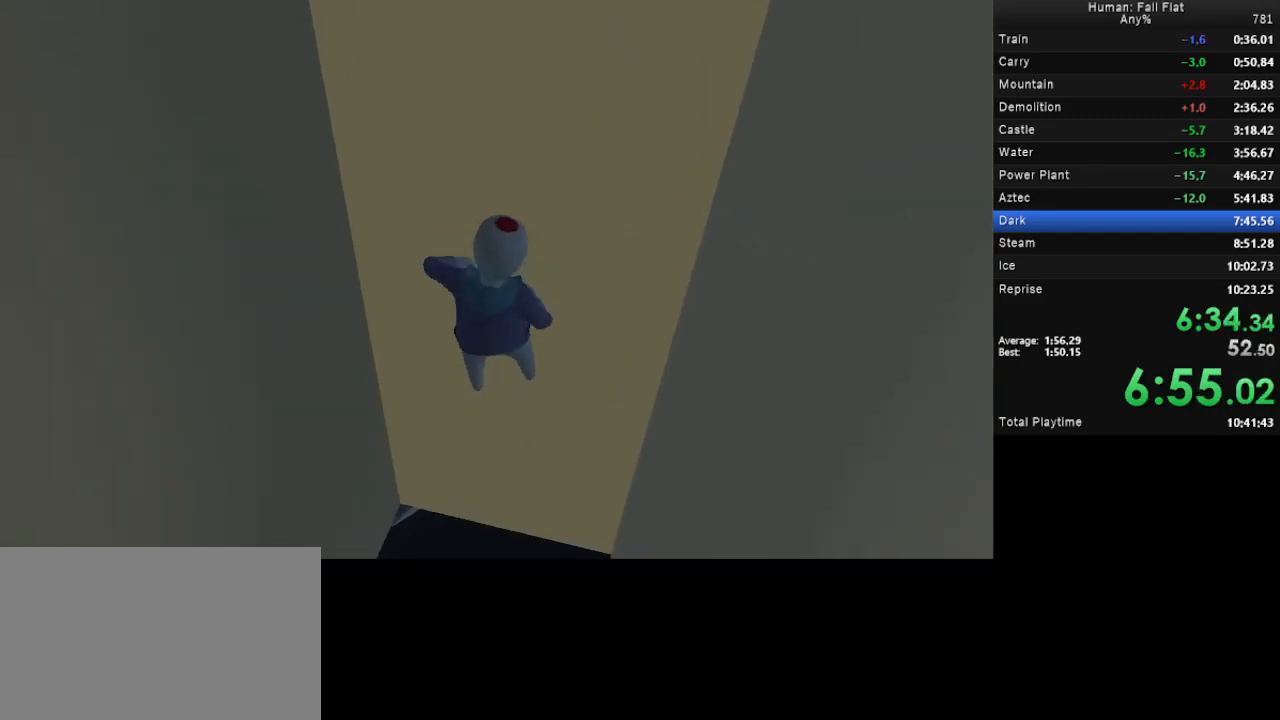
{"keys": ["w"], "mouse": ["left", "right"], "events": [[167, "mouse_left", "up"], [167, "mouse_right", "up"], [267, "mouse_left", "down"], [267, "mouse_right", "down"]]}
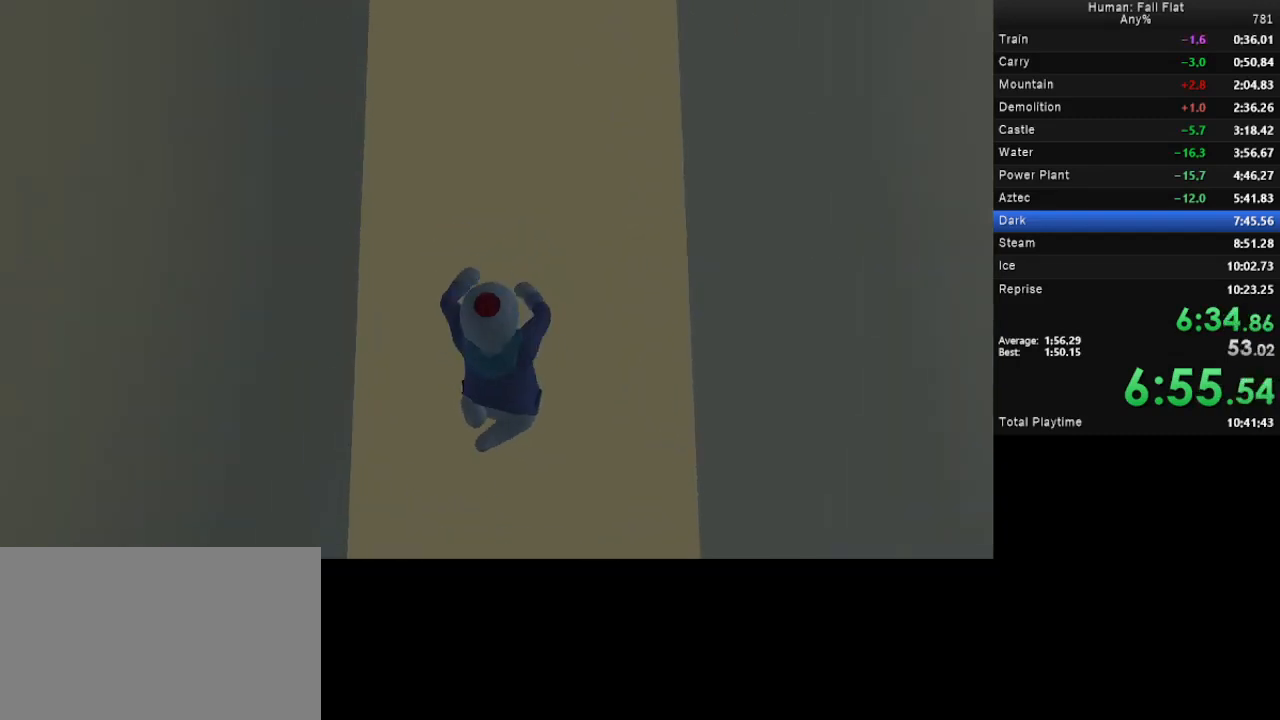
{"keys": ["w"], "mouse": ["left", "right"], "events": []}
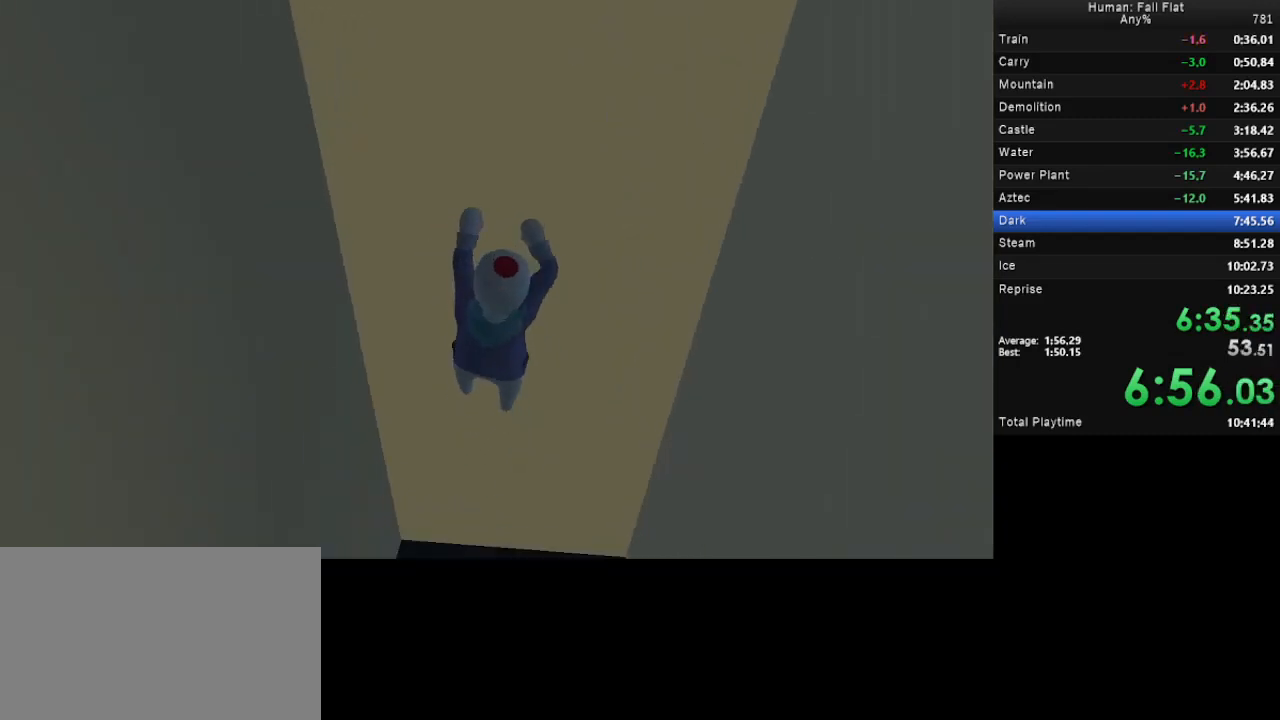
{"keys": ["w"], "mouse": ["left", "right"], "events": []}
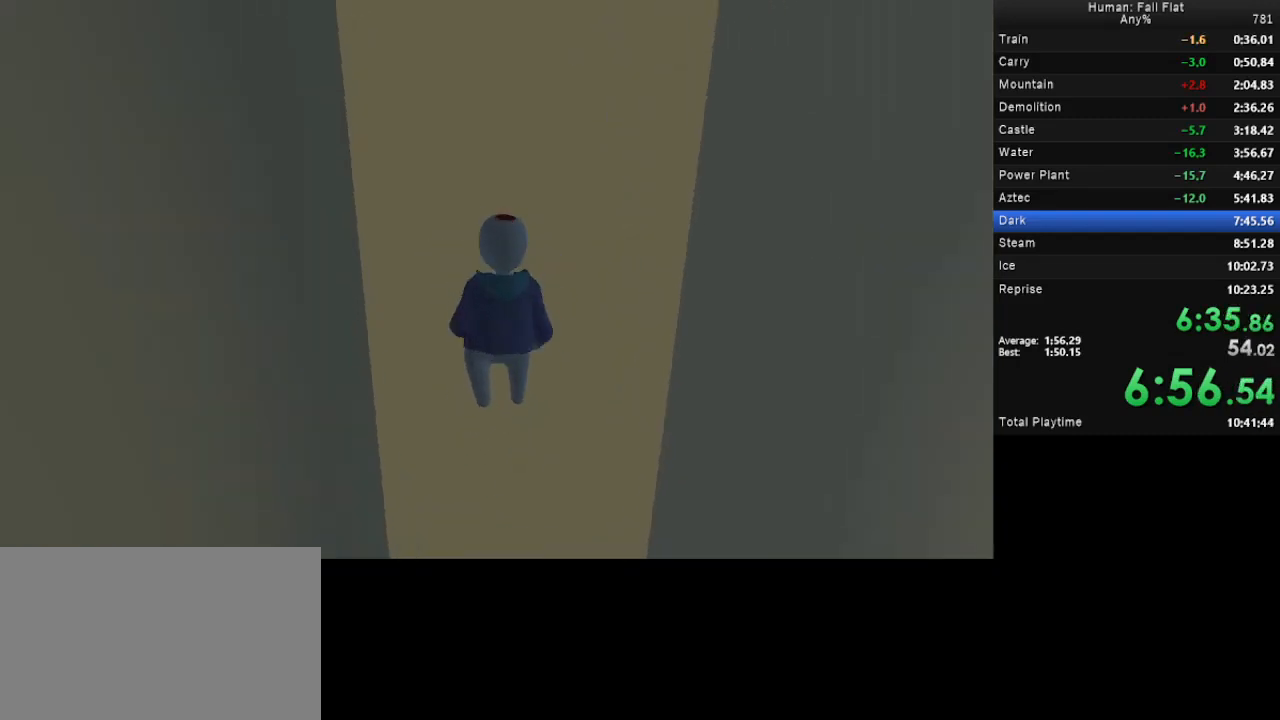
{"keys": ["w"], "mouse": ["left", "right"], "events": [[33, "mouse_left", "up"], [33, "mouse_right", "up"], [67, "mouse_left", "down"], [100, "mouse_right", "down"]]}
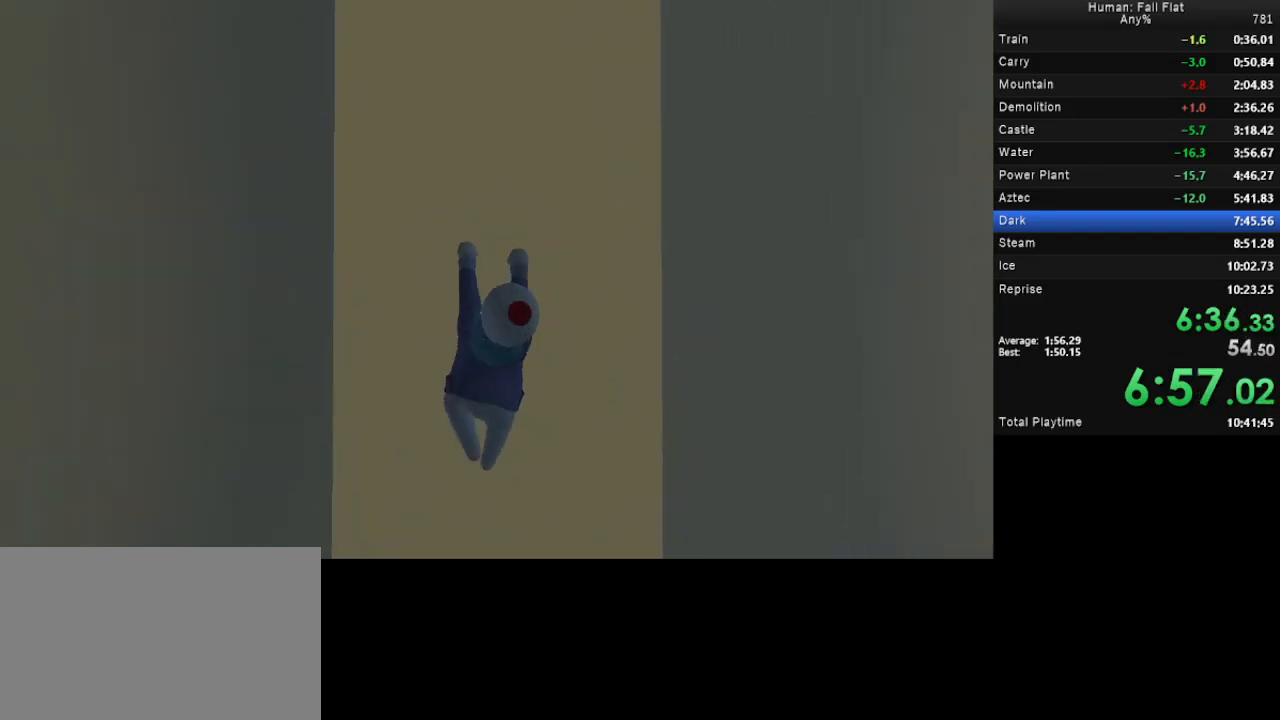
{"keys": ["w"], "mouse": ["left", "right"], "events": []}
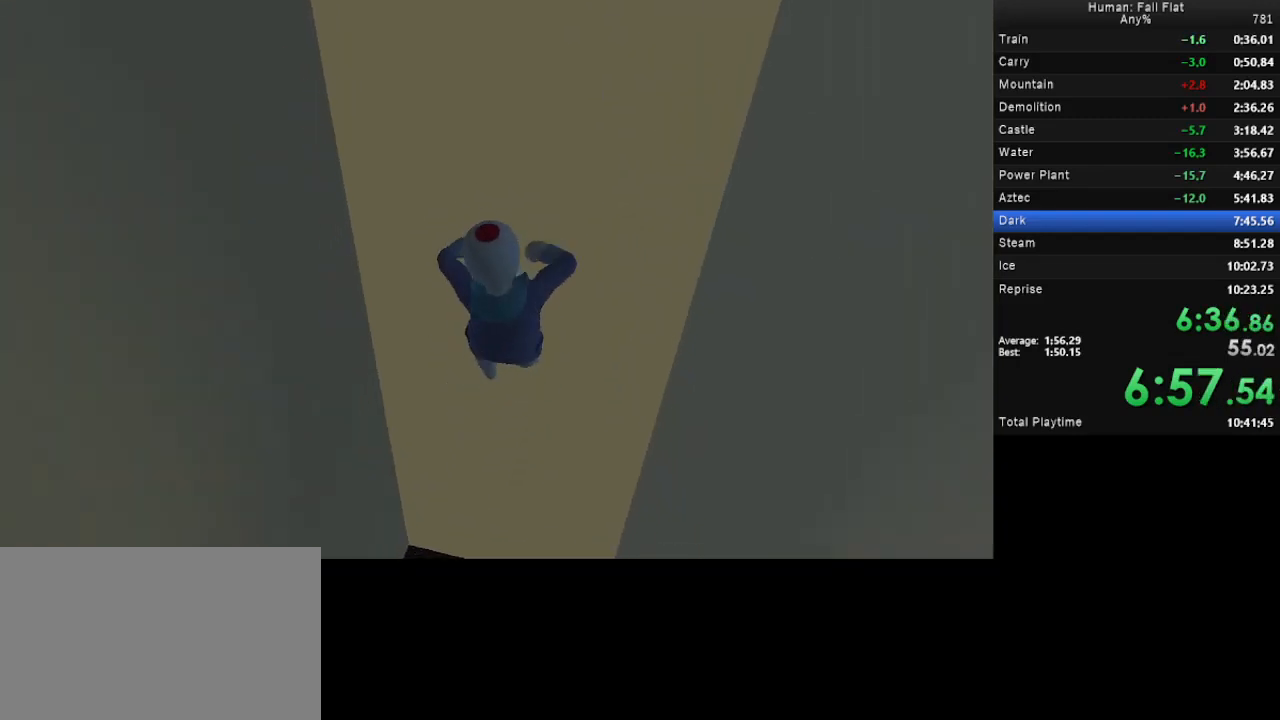
{"keys": ["w"], "mouse": ["left", "right"], "events": [[333, "mouse_left", "up"], [333, "mouse_right", "up"], [367, "mouse_left", "down"], [367, "mouse_right", "down"]]}
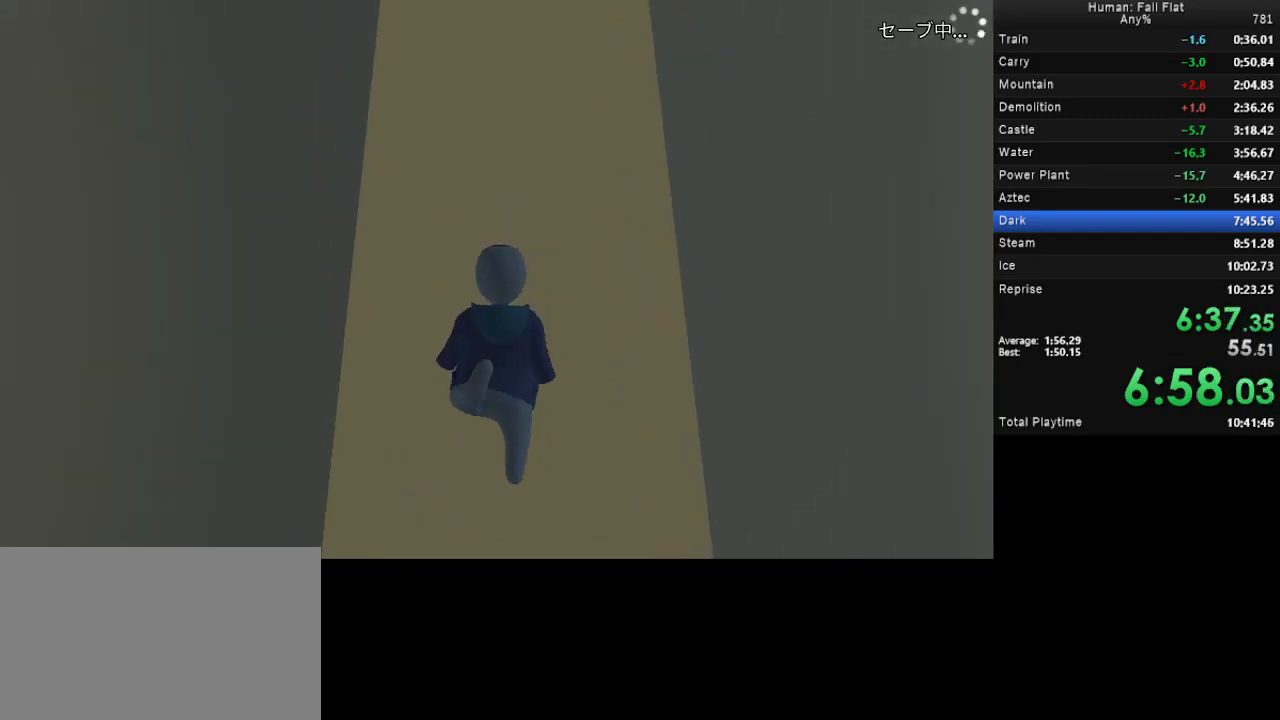
{"keys": ["w"], "mouse": ["left", "right"], "events": []}
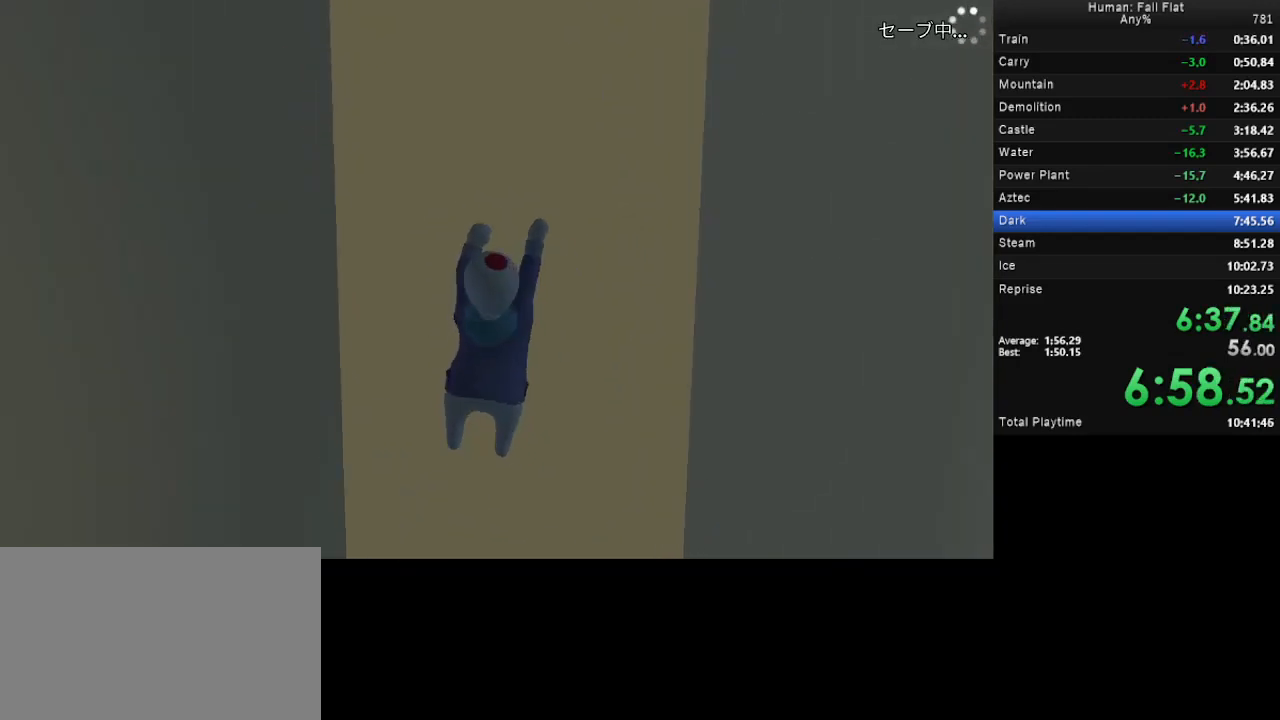
{"keys": ["w"], "mouse": ["left", "right"], "events": []}
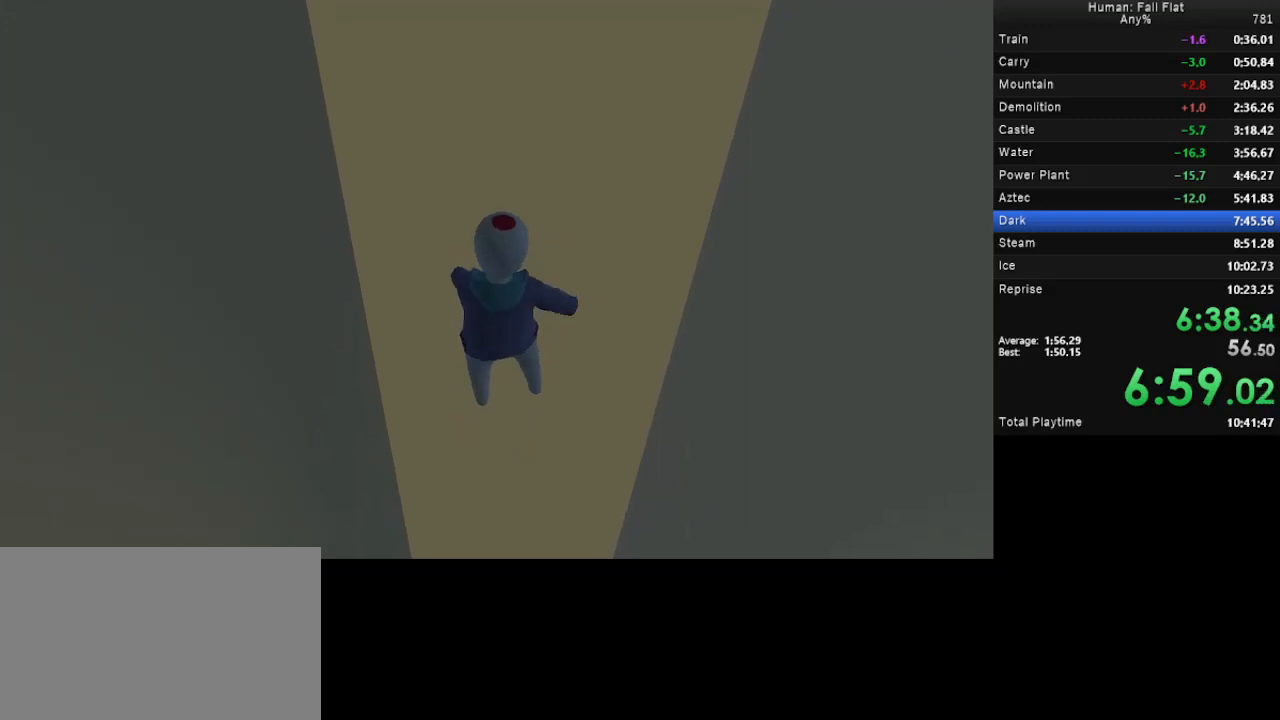
{"keys": ["w"], "mouse": ["left", "right"], "events": [[200, "mouse_left", "up"], [200, "mouse_right", "up"], [233, "mouse_left", "down"], [300, "mouse_right", "down"]]}
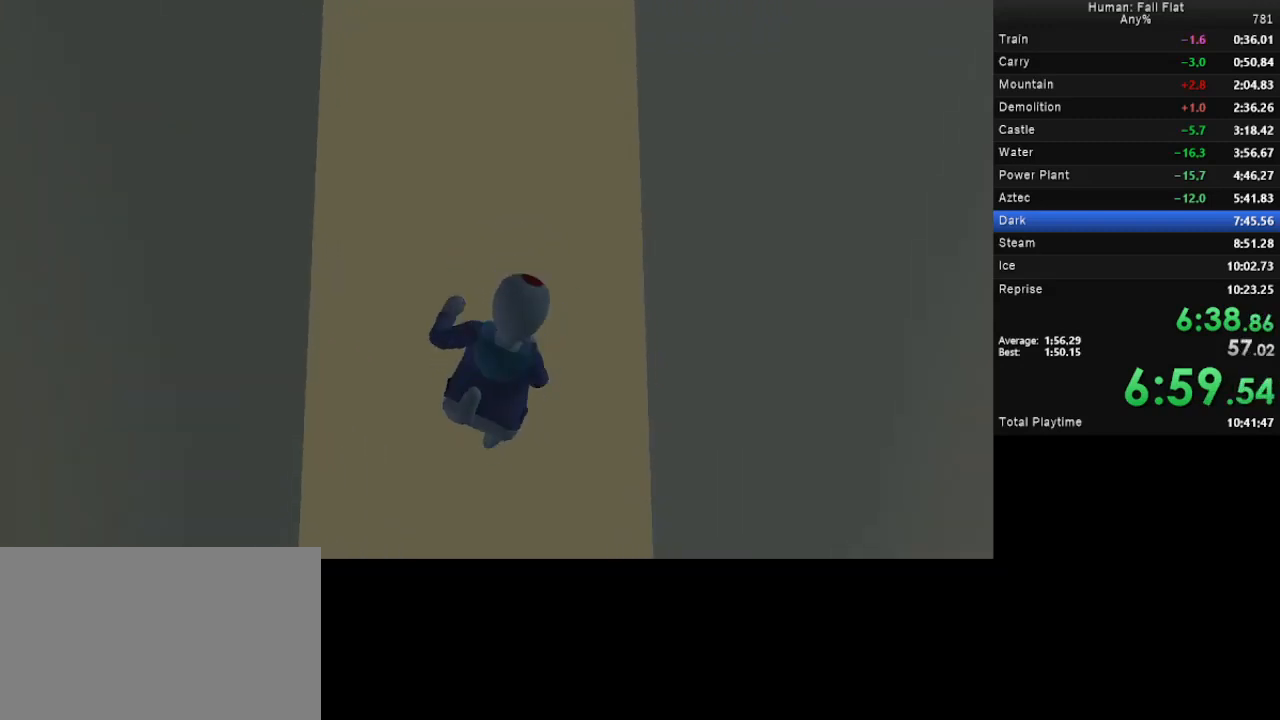
{"keys": ["w"], "mouse": ["left", "right"], "events": []}
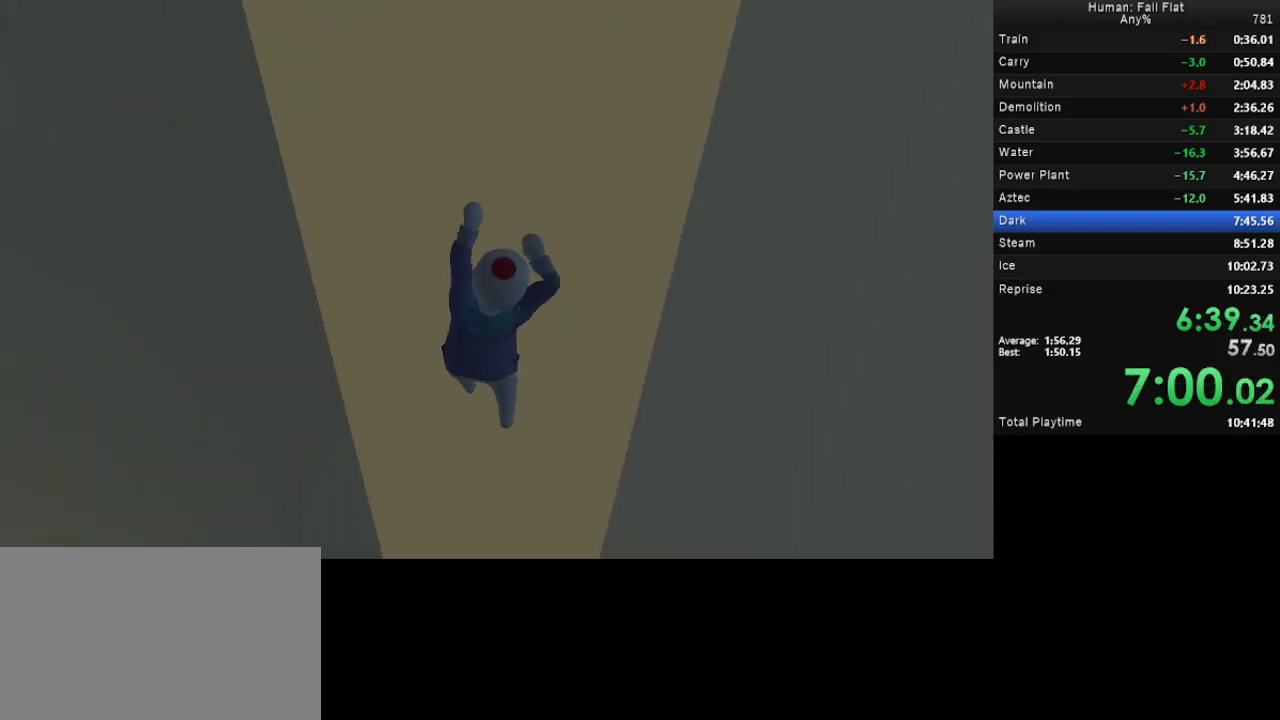
{"keys": ["w"], "mouse": ["left"], "events": [[467, "mouse_left", "up"], [467, "mouse_right", "up"], [500, "mouse_left", "down"]]}
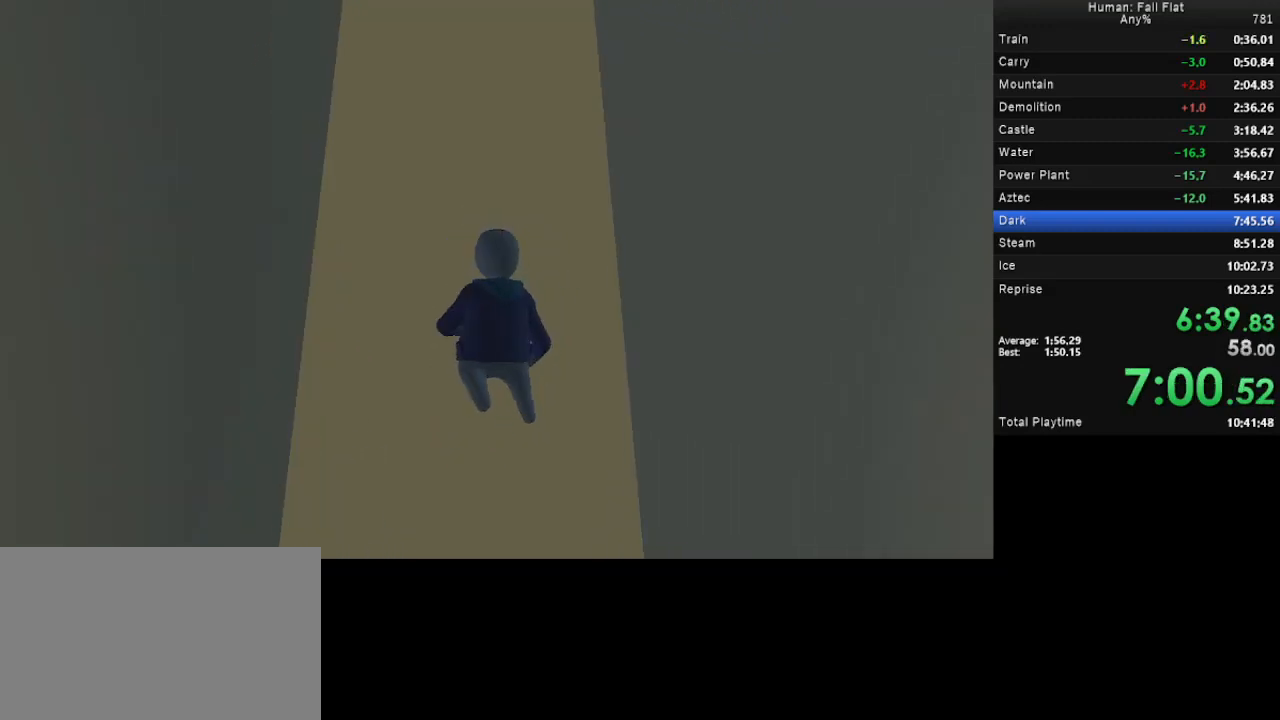
{"keys": ["w"], "mouse": ["left", "right"], "events": [[67, "mouse_right", "down"]]}
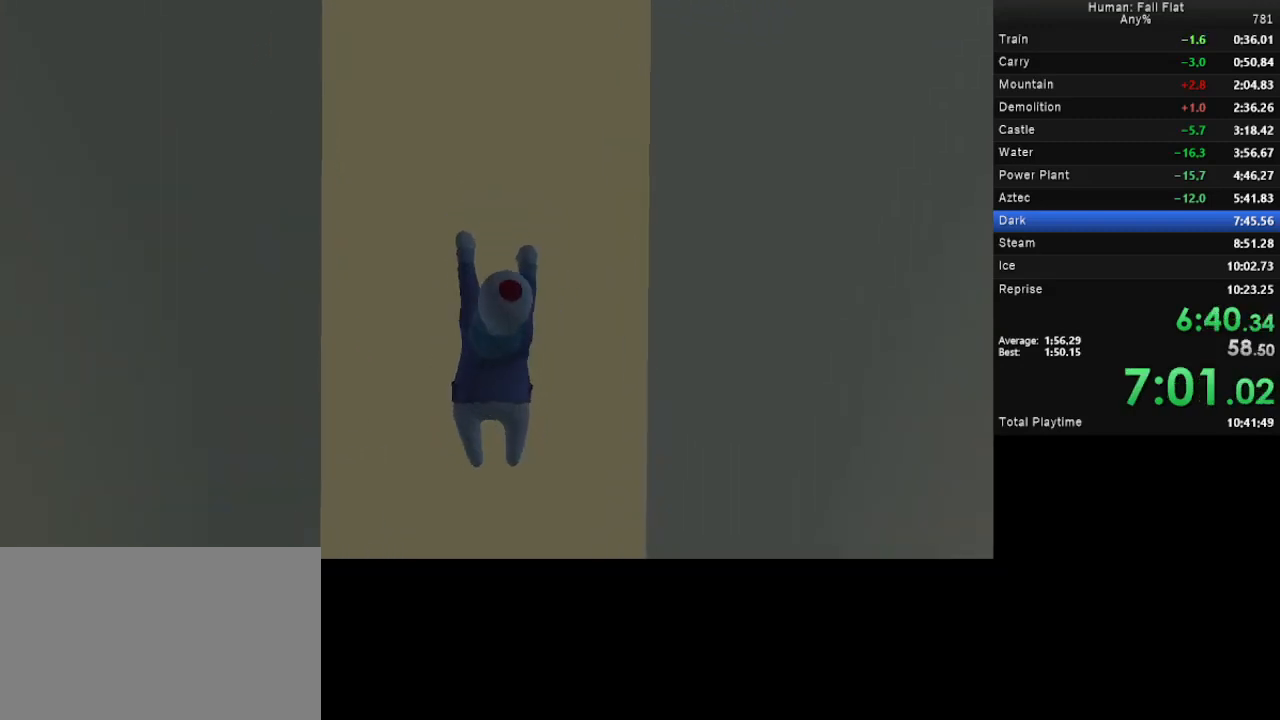
{"keys": ["w"], "mouse": ["left", "right"], "events": []}
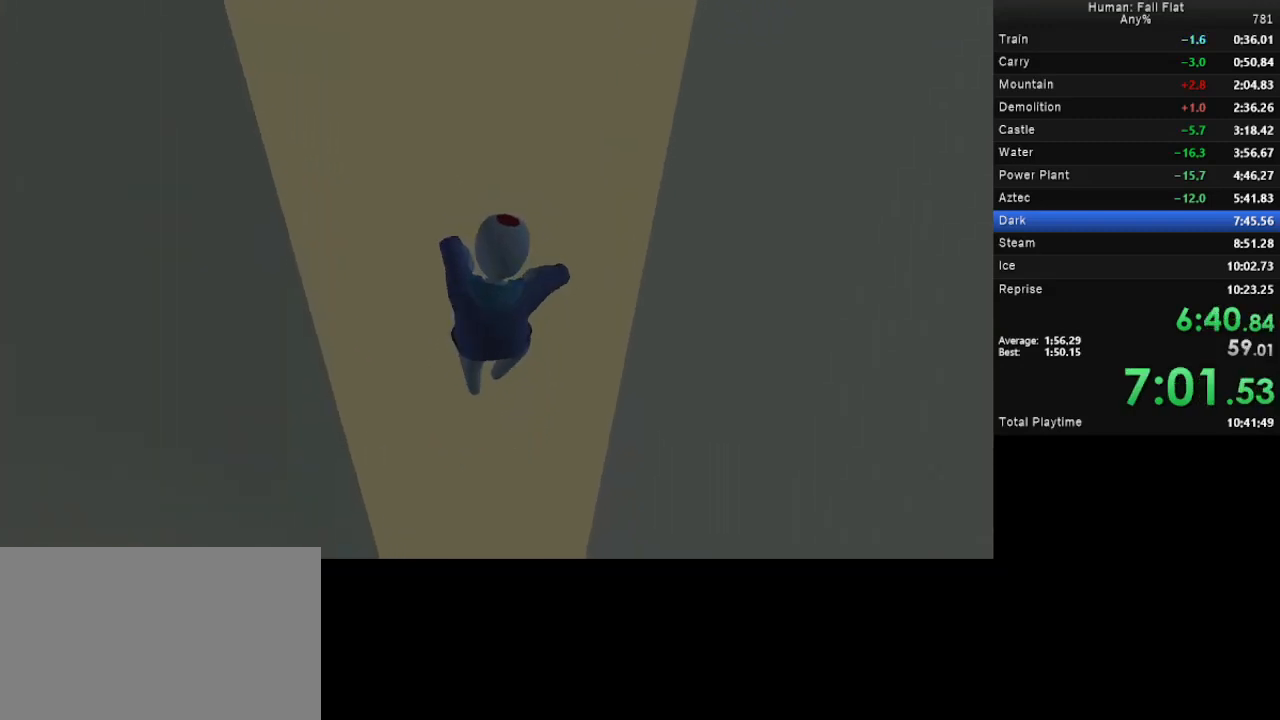
{"keys": ["w"], "mouse": ["left", "right"], "events": [[167, "mouse_left", "up"], [167, "mouse_right", "up"], [233, "mouse_left", "down"], [267, "mouse_right", "down"]]}
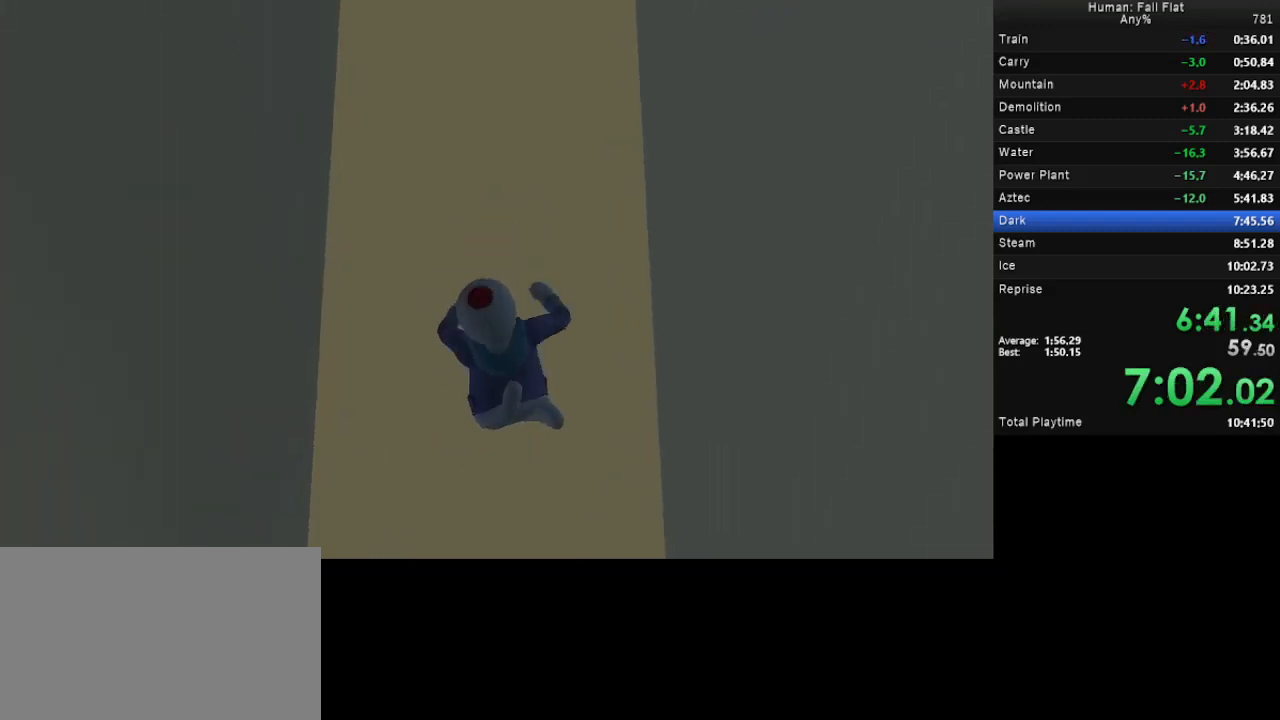
{"keys": ["w"], "mouse": ["left", "right"], "events": []}
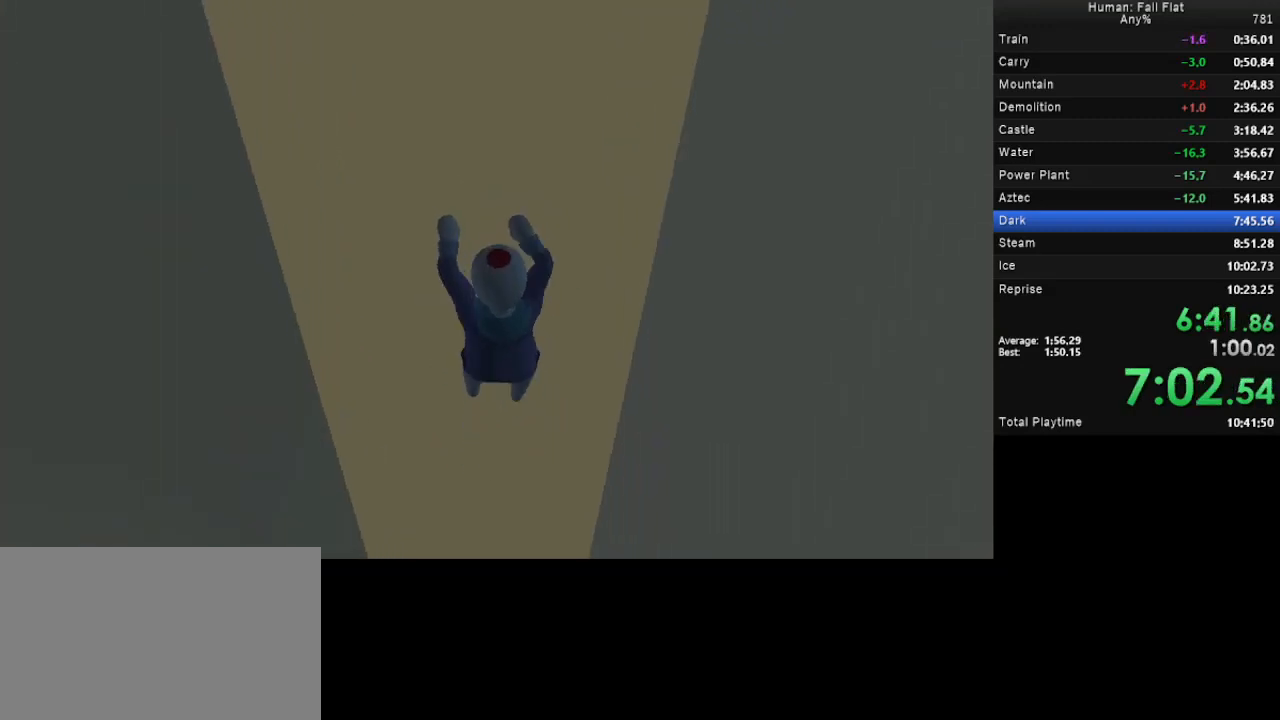
{"keys": ["w"], "mouse": [], "events": [[500, "mouse_left", "up"], [500, "mouse_right", "up"]]}
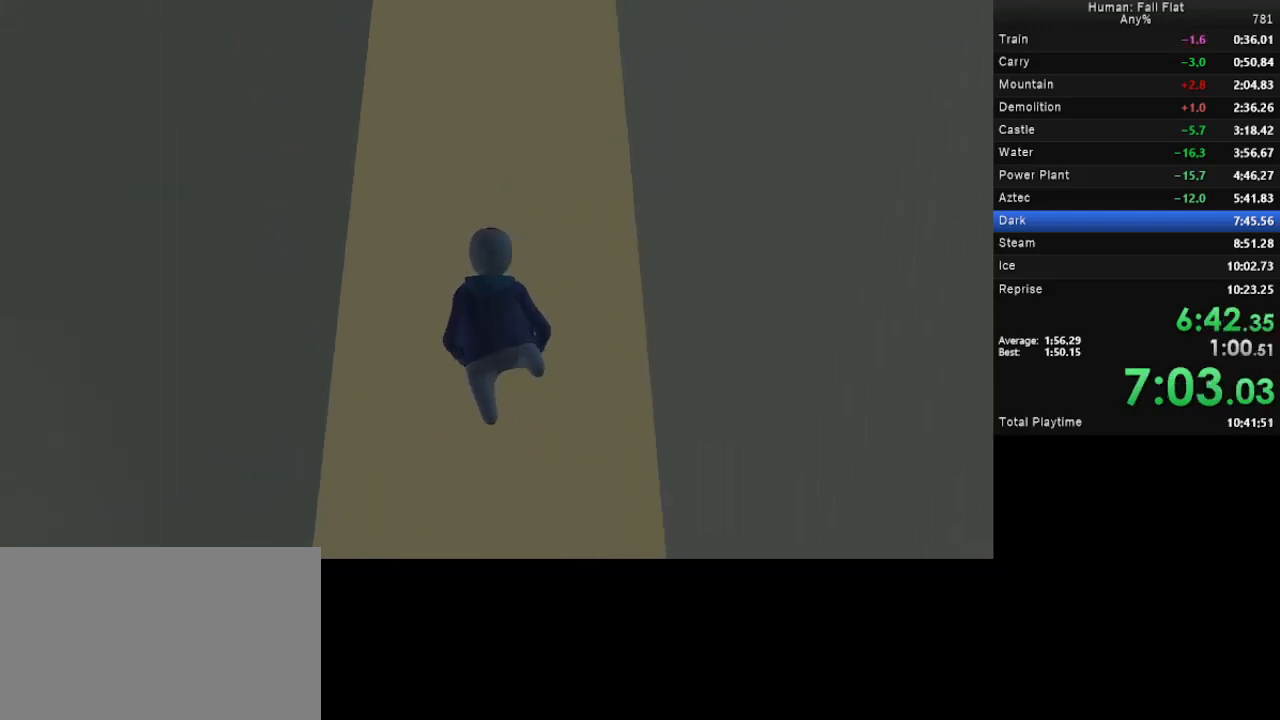
{"keys": ["w"], "mouse": ["left", "right"], "events": [[33, "mouse_left", "down"], [33, "mouse_right", "down"]]}
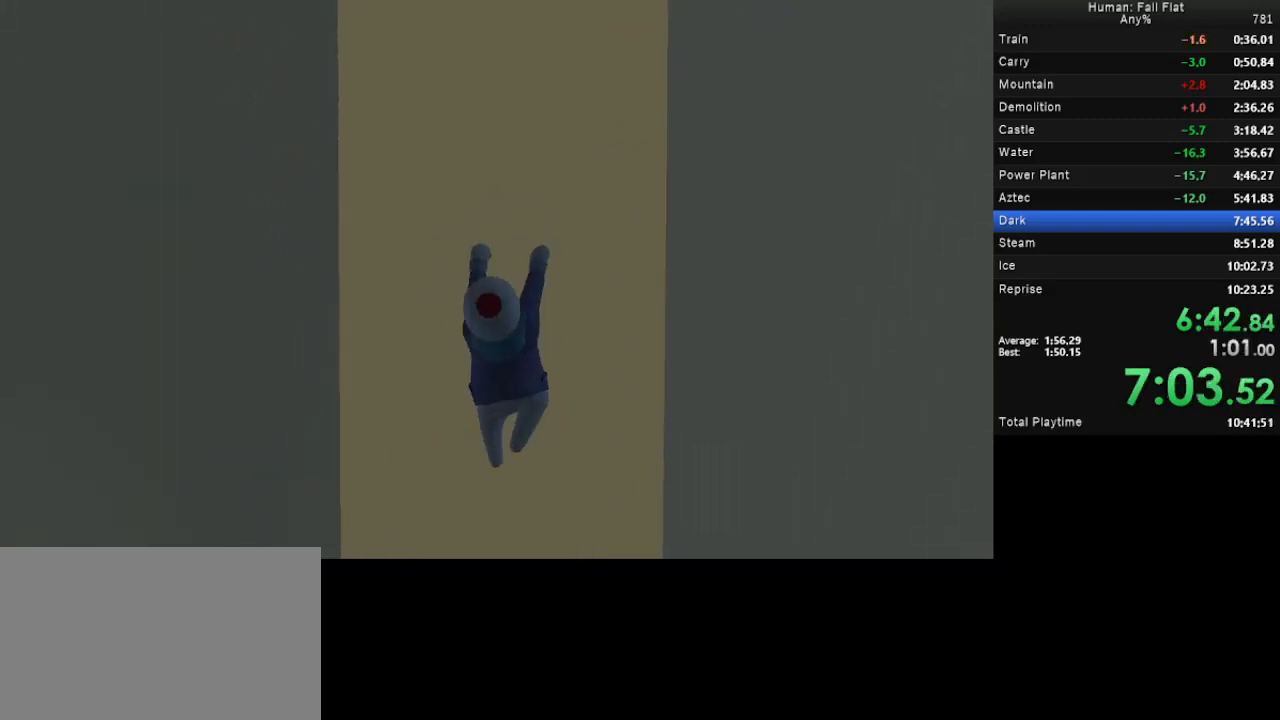
{"keys": ["w"], "mouse": ["left", "right"], "events": []}
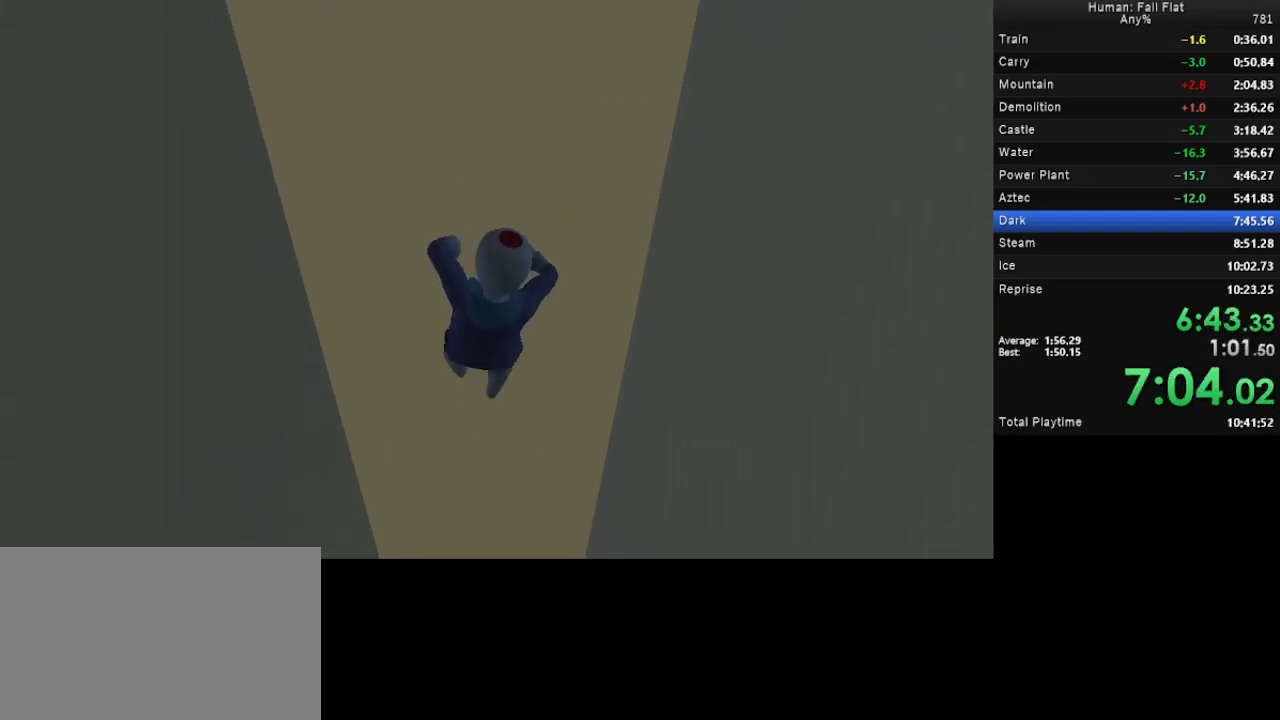
{"keys": ["w"], "mouse": ["left", "right"], "events": [[267, "mouse_left", "up"], [267, "mouse_right", "up"], [333, "mouse_left", "down"], [333, "mouse_right", "down"]]}
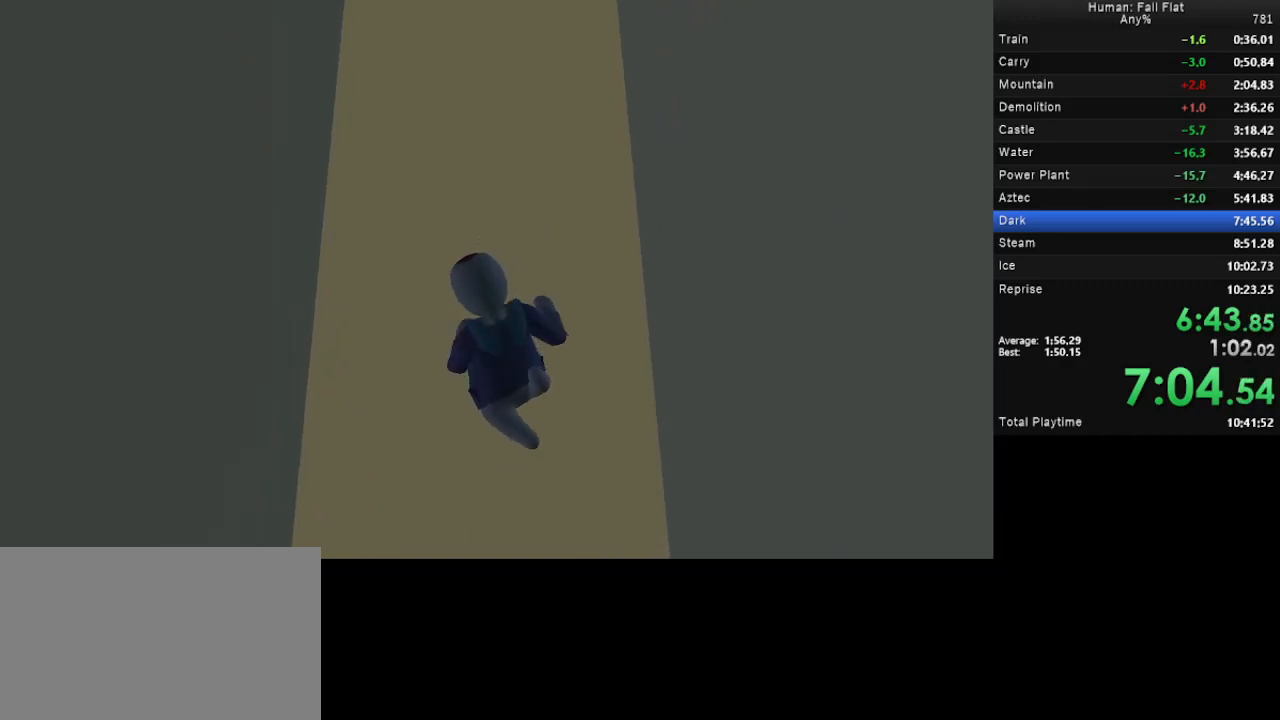
{"keys": ["w"], "mouse": ["left", "right"], "events": []}
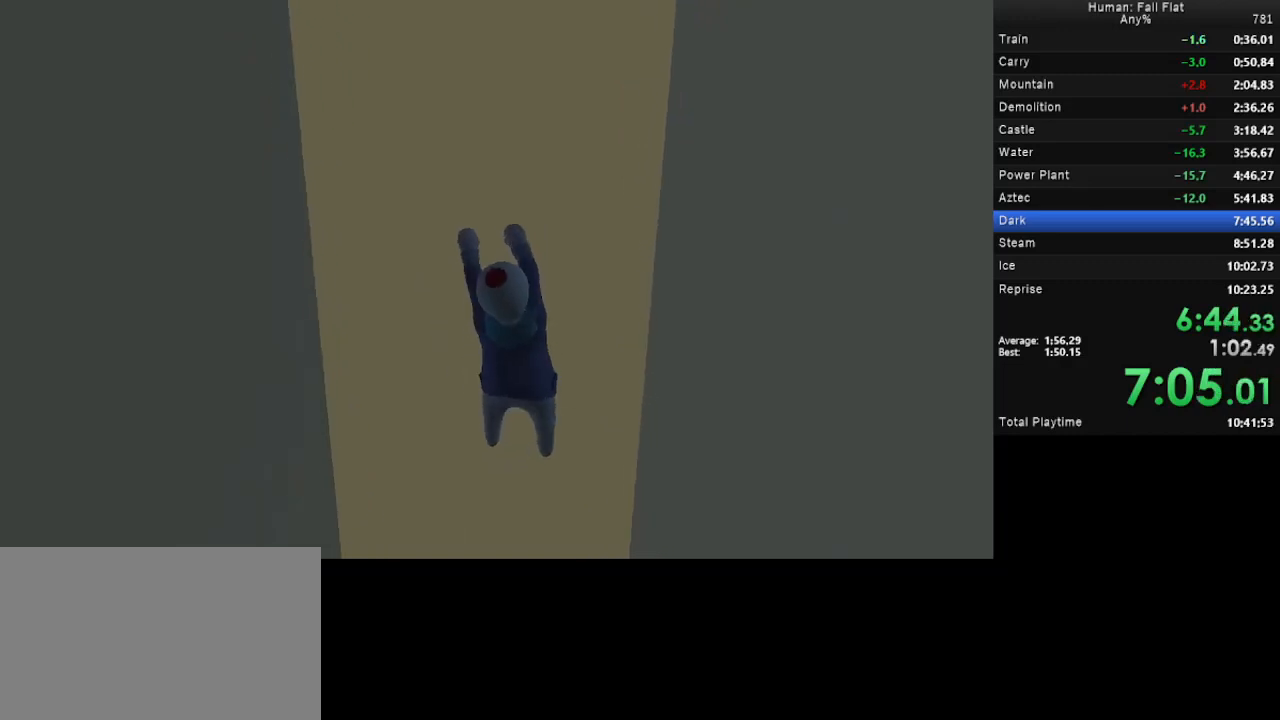
{"keys": ["w"], "mouse": ["left", "right"], "events": []}
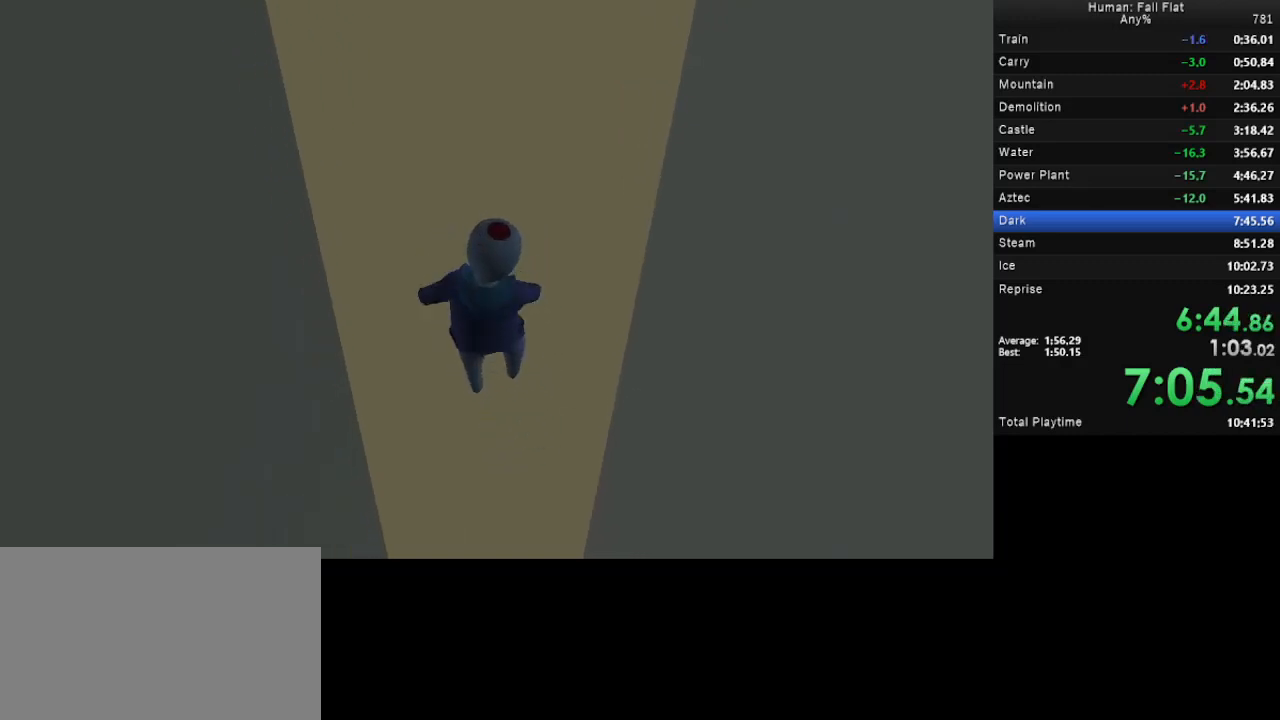
{"keys": ["w"], "mouse": ["left", "right"], "events": [[67, "mouse_left", "up"], [67, "mouse_right", "up"], [167, "mouse_left", "down"], [167, "mouse_right", "down"]]}
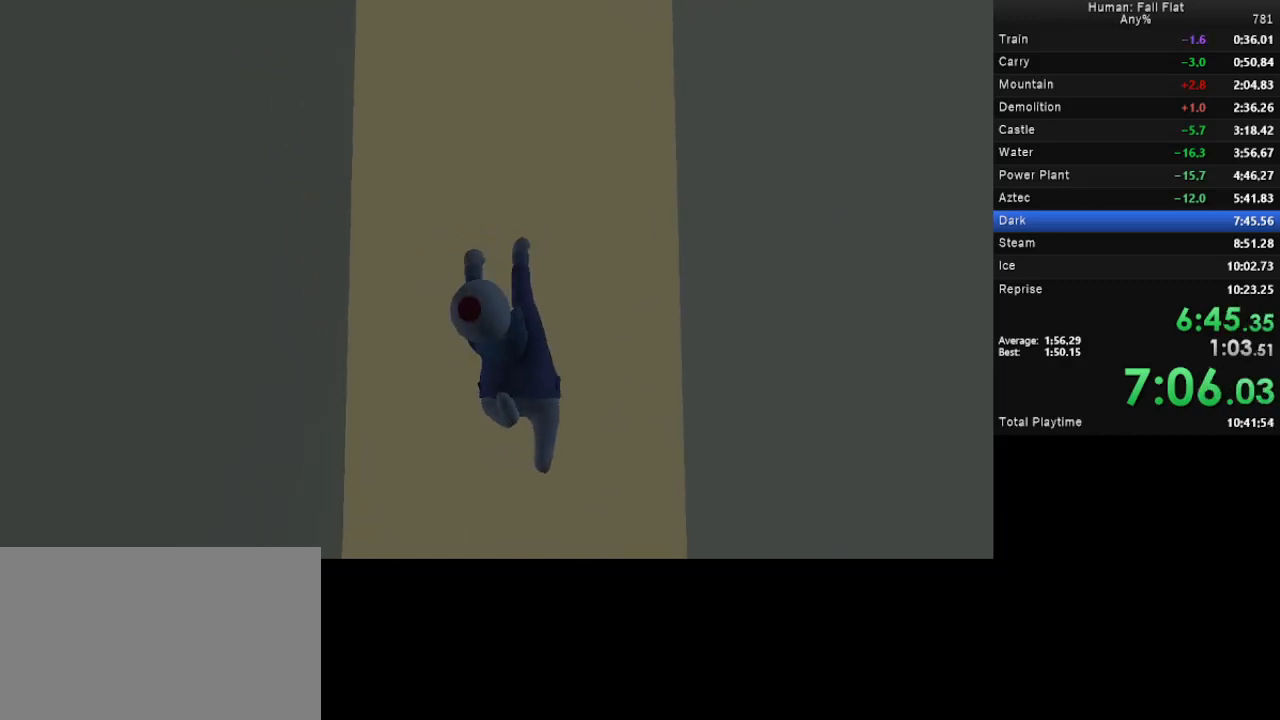
{"keys": ["w"], "mouse": ["left", "right"], "events": []}